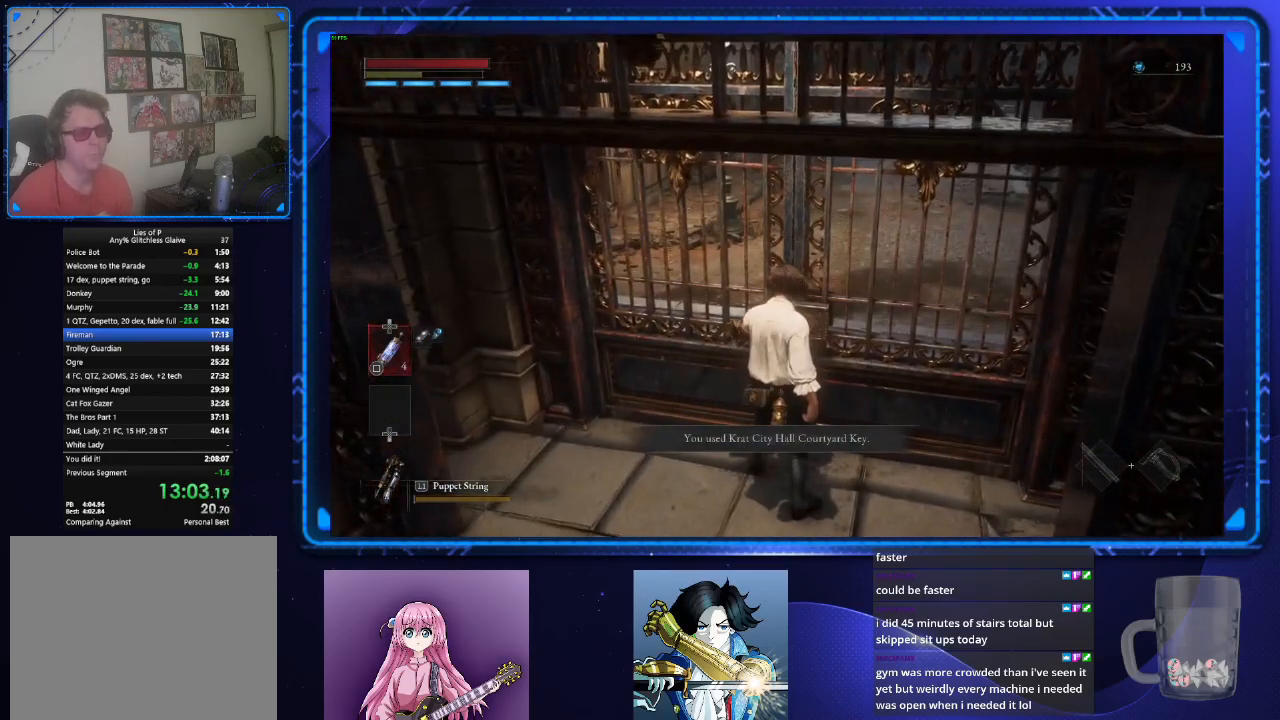
Gameplay with a controller (PlayStation layout); each line is a JSON object with the inputs held at the frame after it. "events" lists button and stick changes between this image and that frame as [ms after this image, input, new state], when the widget could be followed in between. Not read: L2 L3 R3.
{"buttons": [], "left_stick": "center", "right_stick": "center", "events": []}
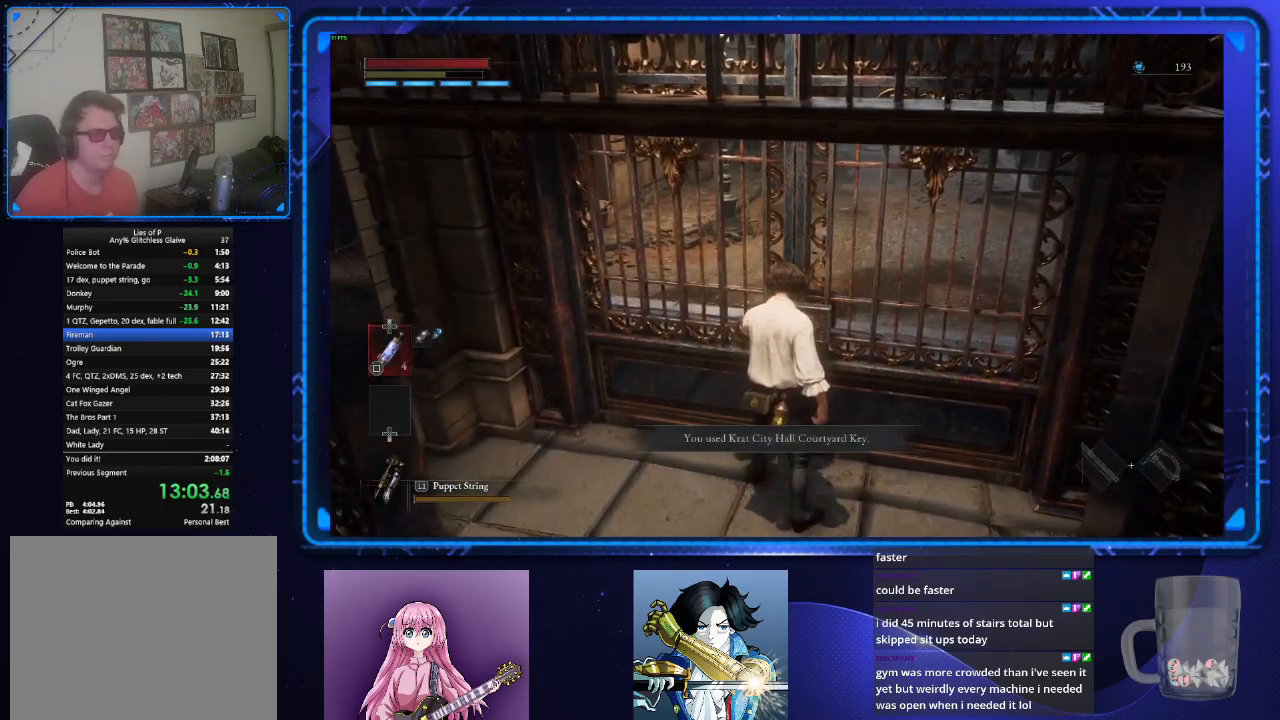
{"buttons": [], "left_stick": "center", "right_stick": "center", "events": []}
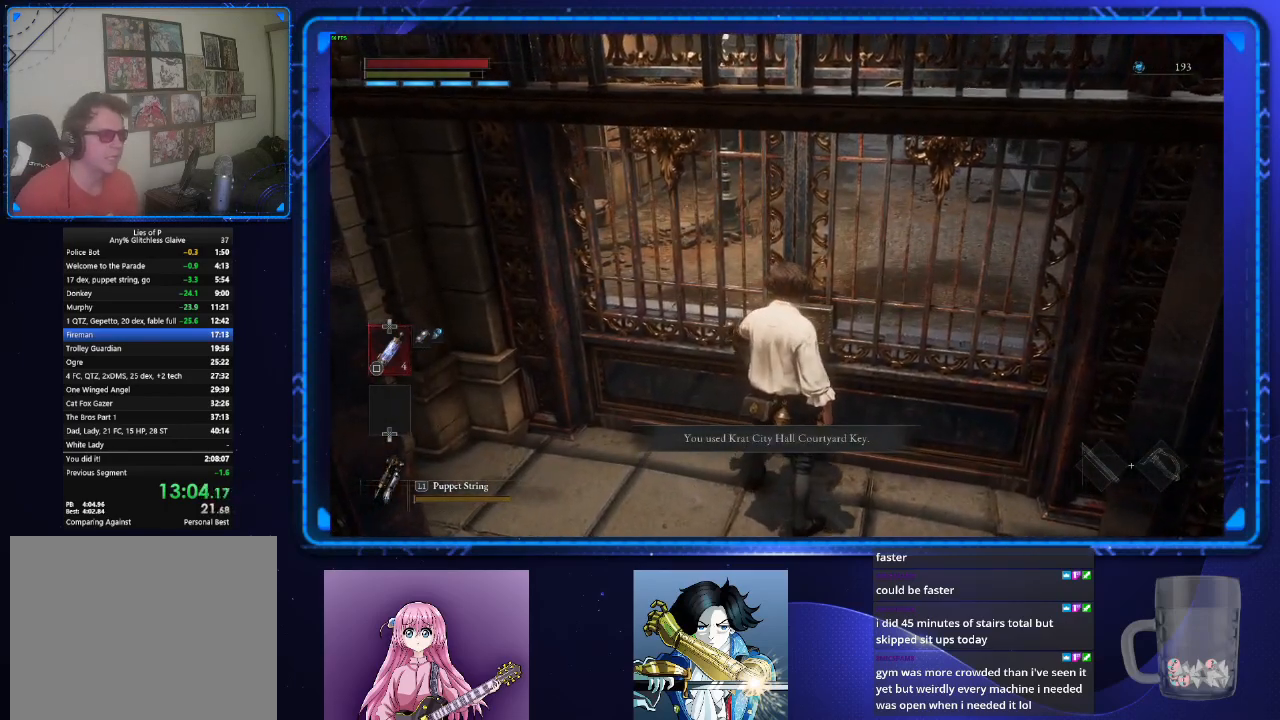
{"buttons": [], "left_stick": "center", "right_stick": "center", "events": []}
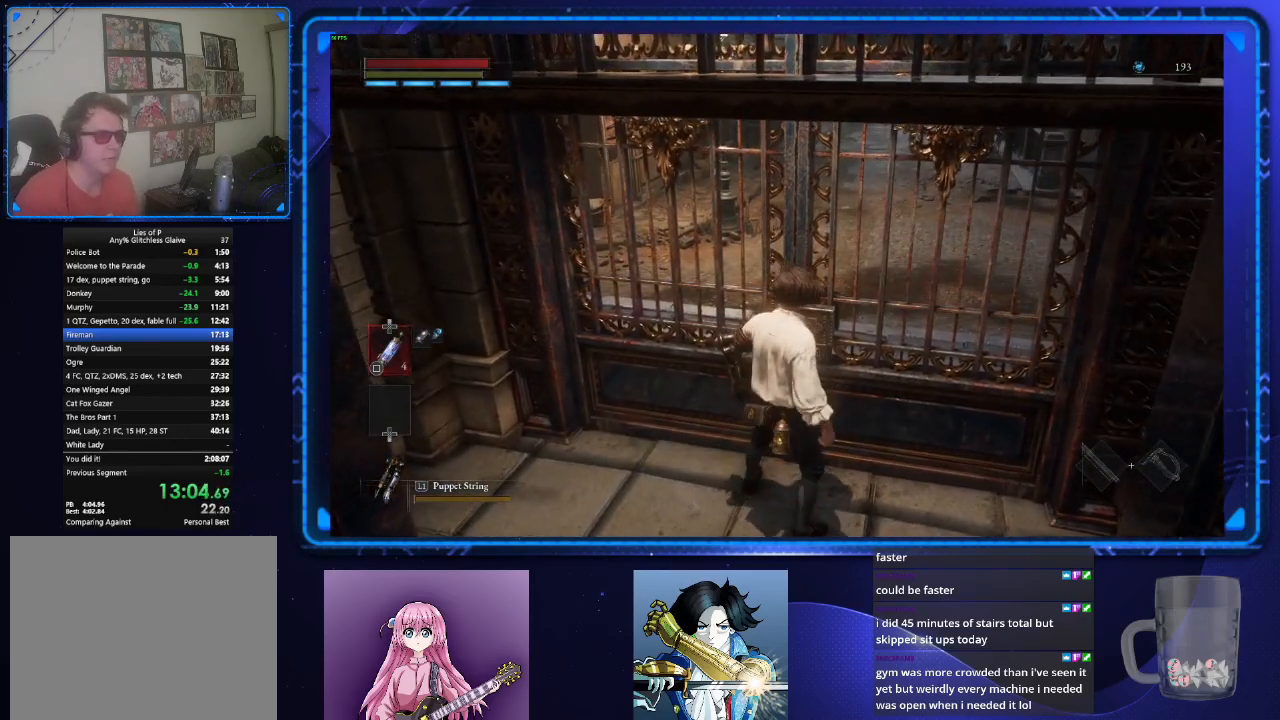
{"buttons": [], "left_stick": "center", "right_stick": "center", "events": []}
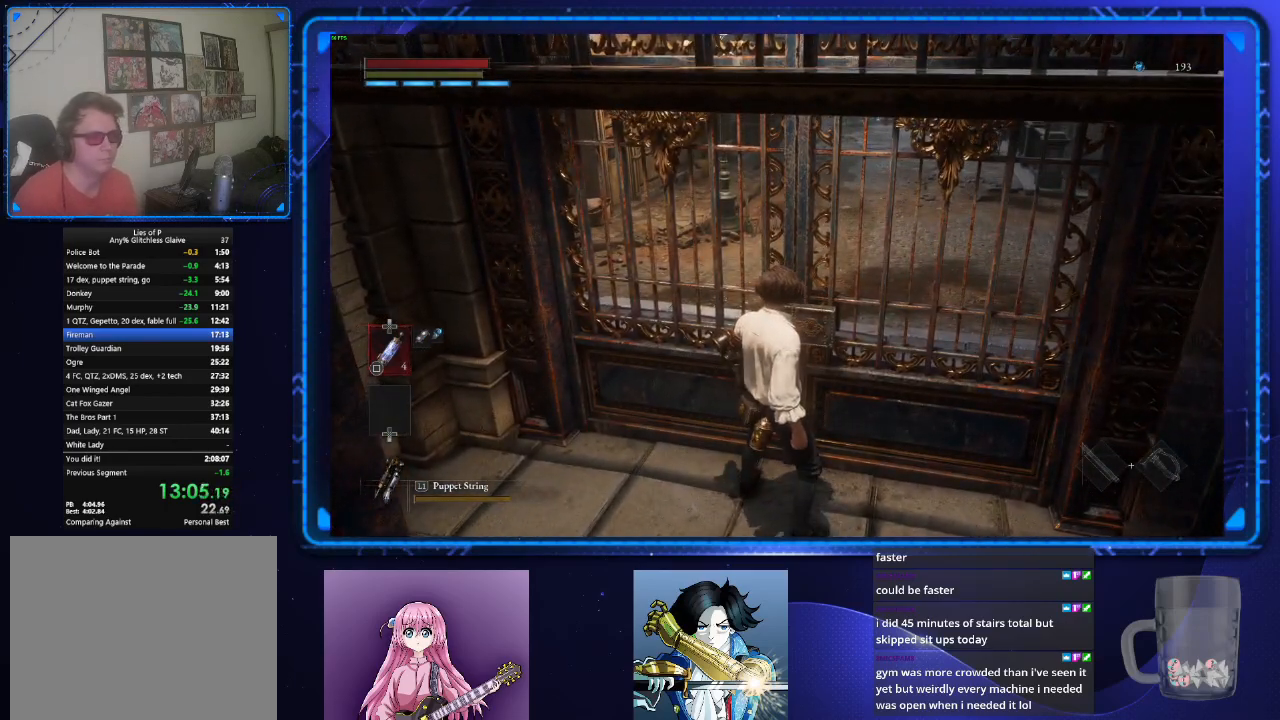
{"buttons": [], "left_stick": "center", "right_stick": "center", "events": []}
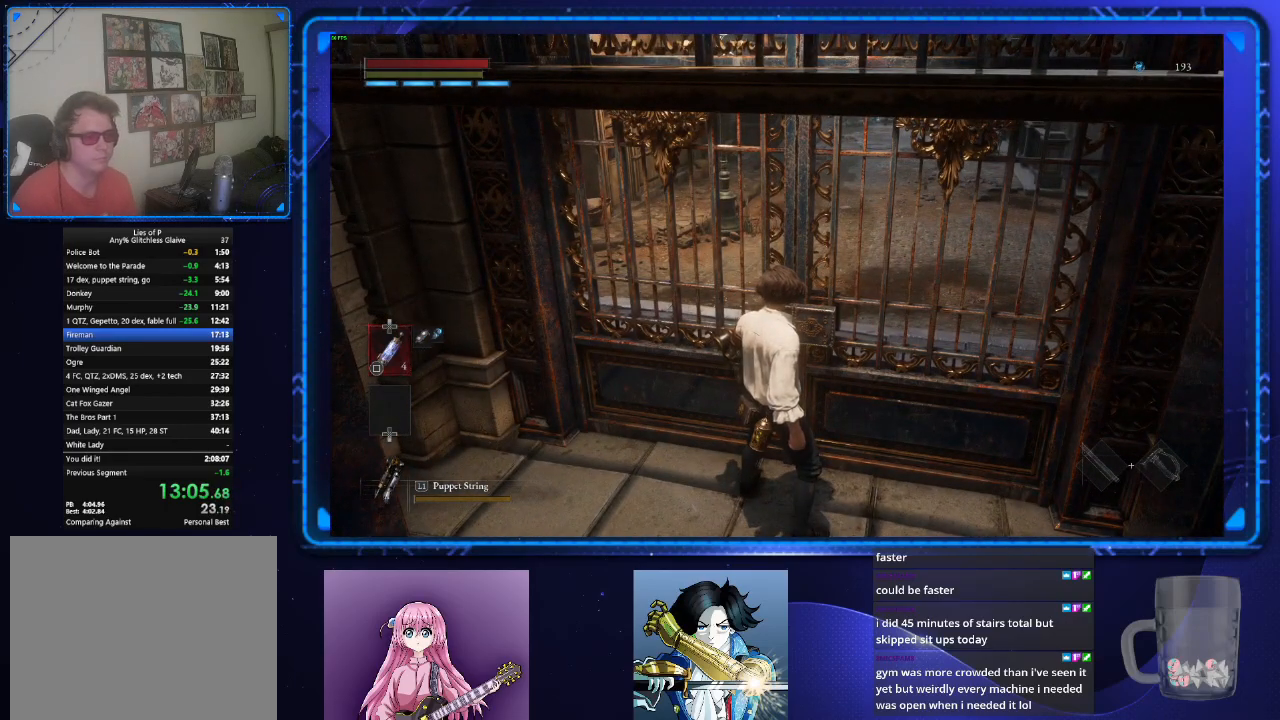
{"buttons": [], "left_stick": "center", "right_stick": "center", "events": []}
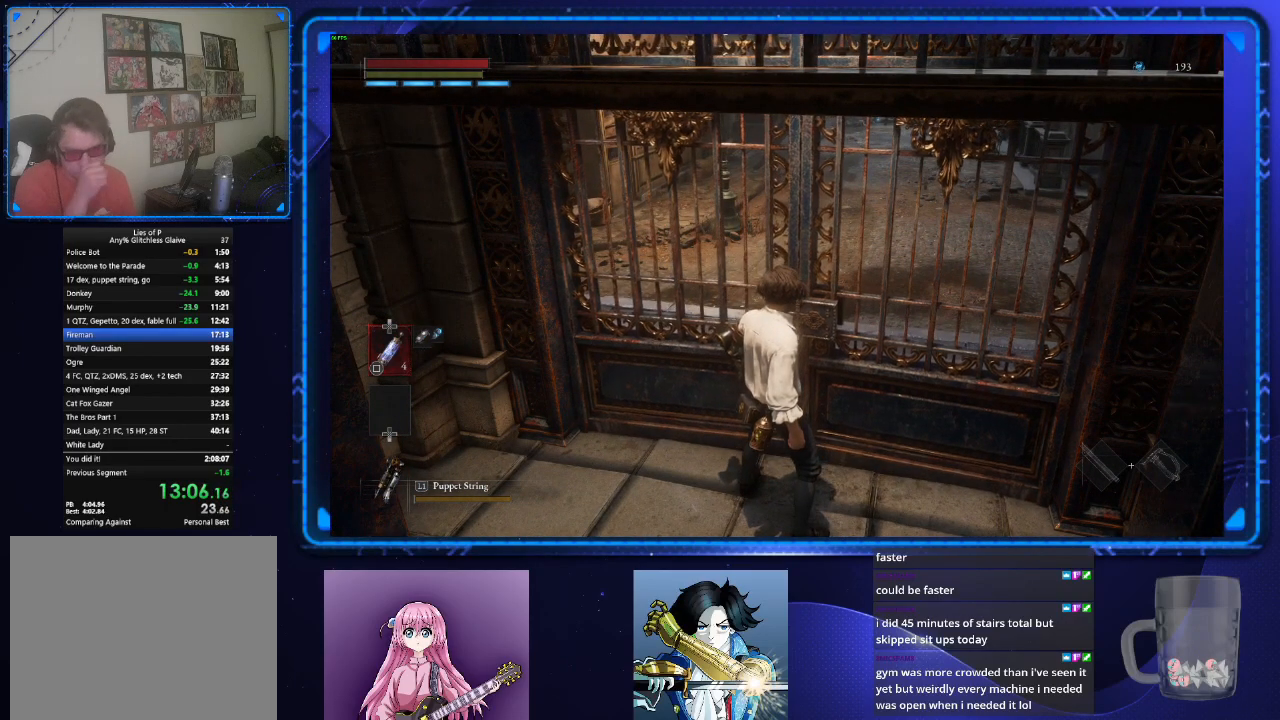
{"buttons": [], "left_stick": "center", "right_stick": "center", "events": []}
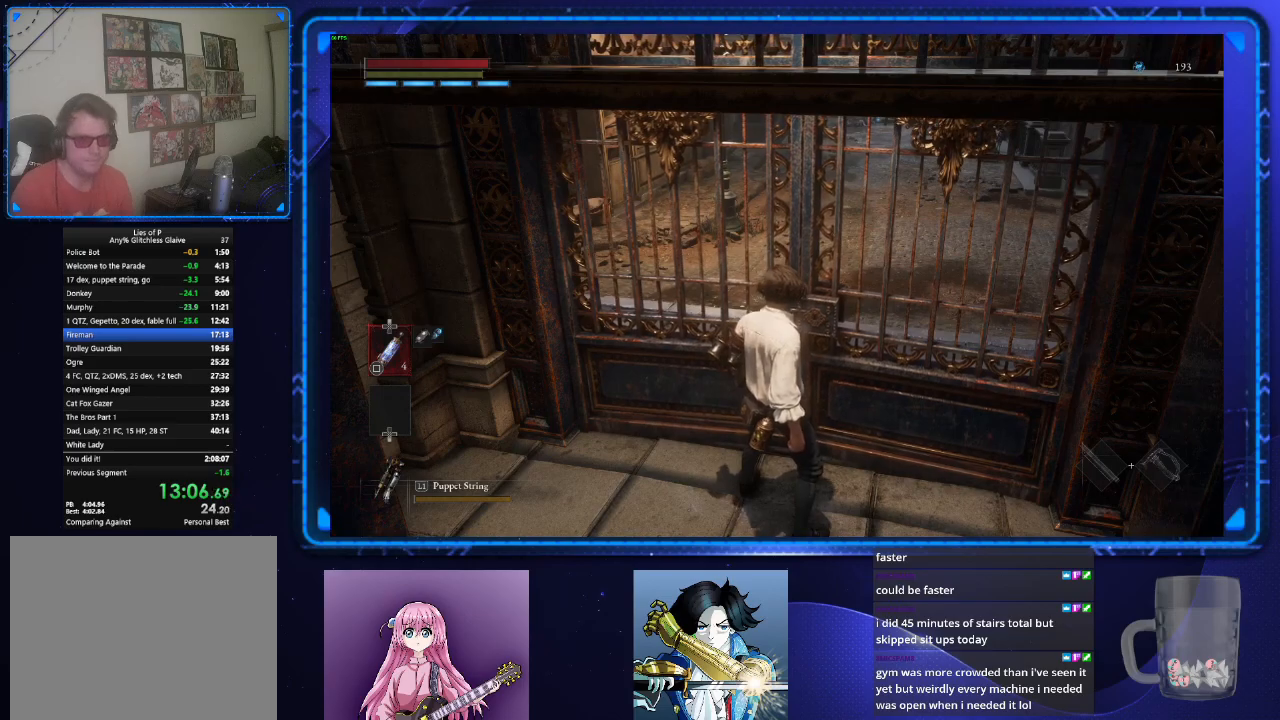
{"buttons": [], "left_stick": "center", "right_stick": "center", "events": [[333, "right_stick", "up"], [500, "right_stick", "center"]]}
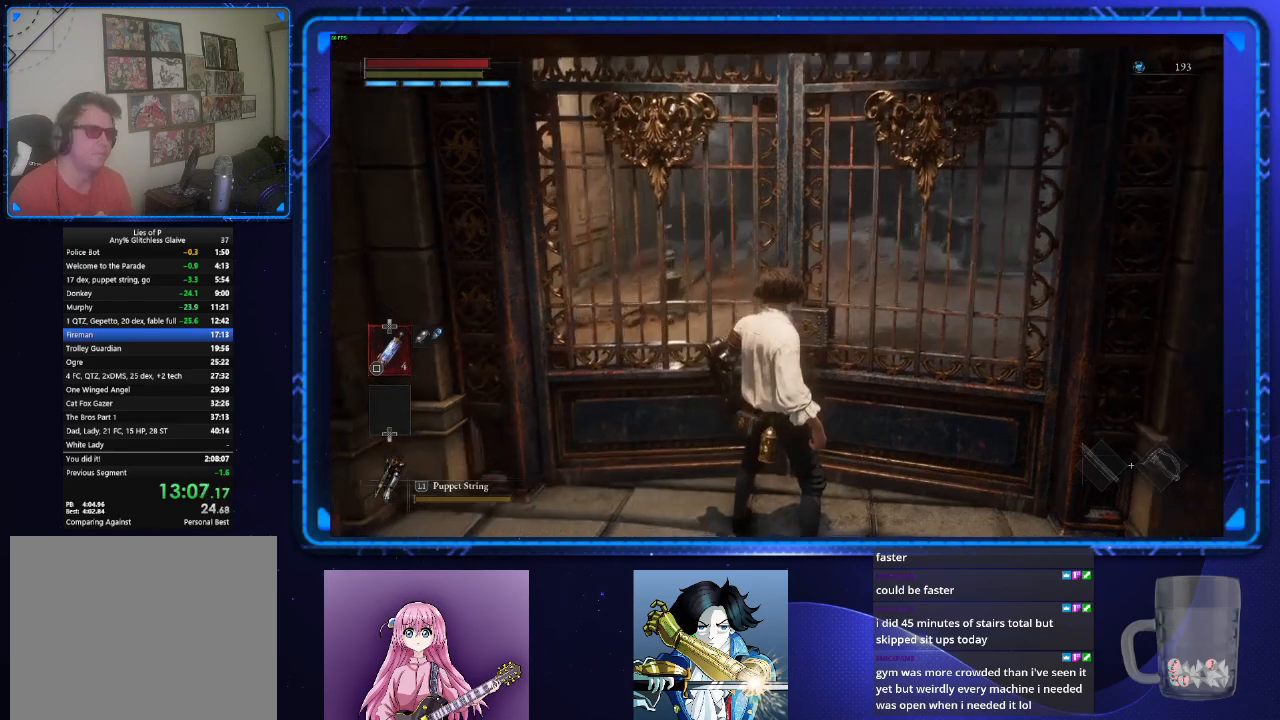
{"buttons": [], "left_stick": "up", "right_stick": "center", "events": [[83, "left_stick", "up"]]}
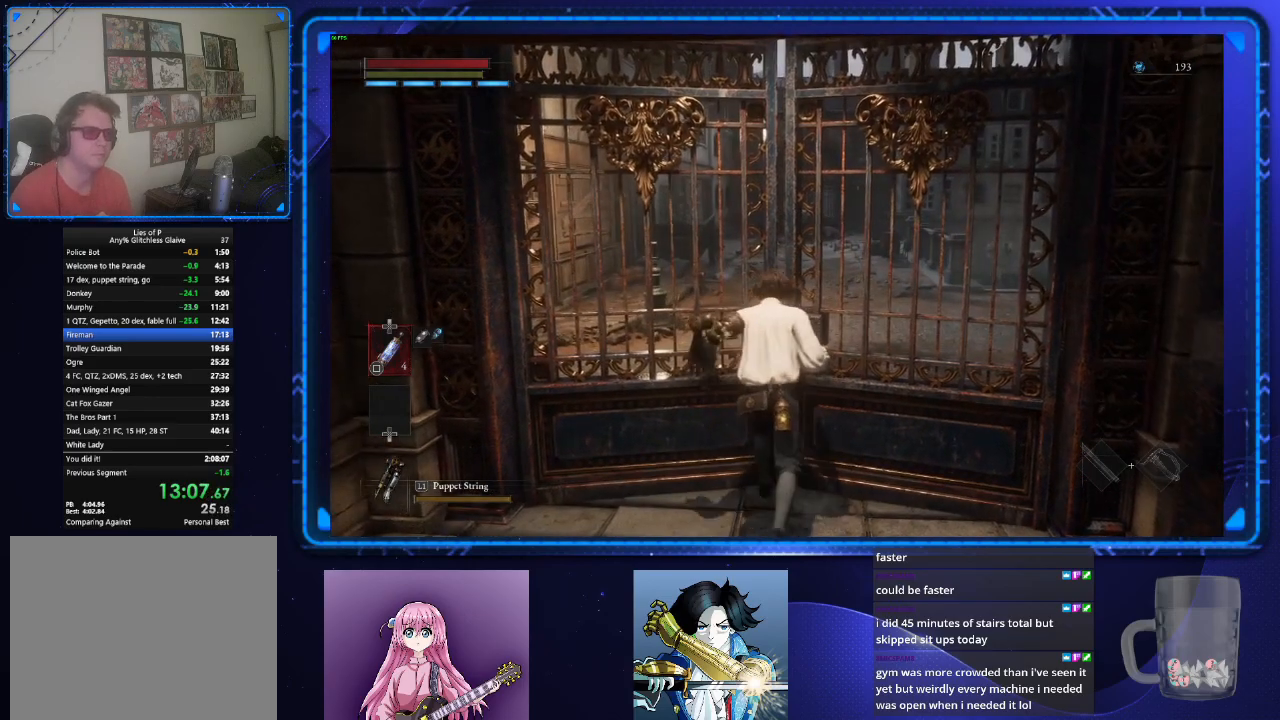
{"buttons": ["CIRCLE"], "left_stick": "up", "right_stick": "center", "events": [[266, "CIRCLE", "down"]]}
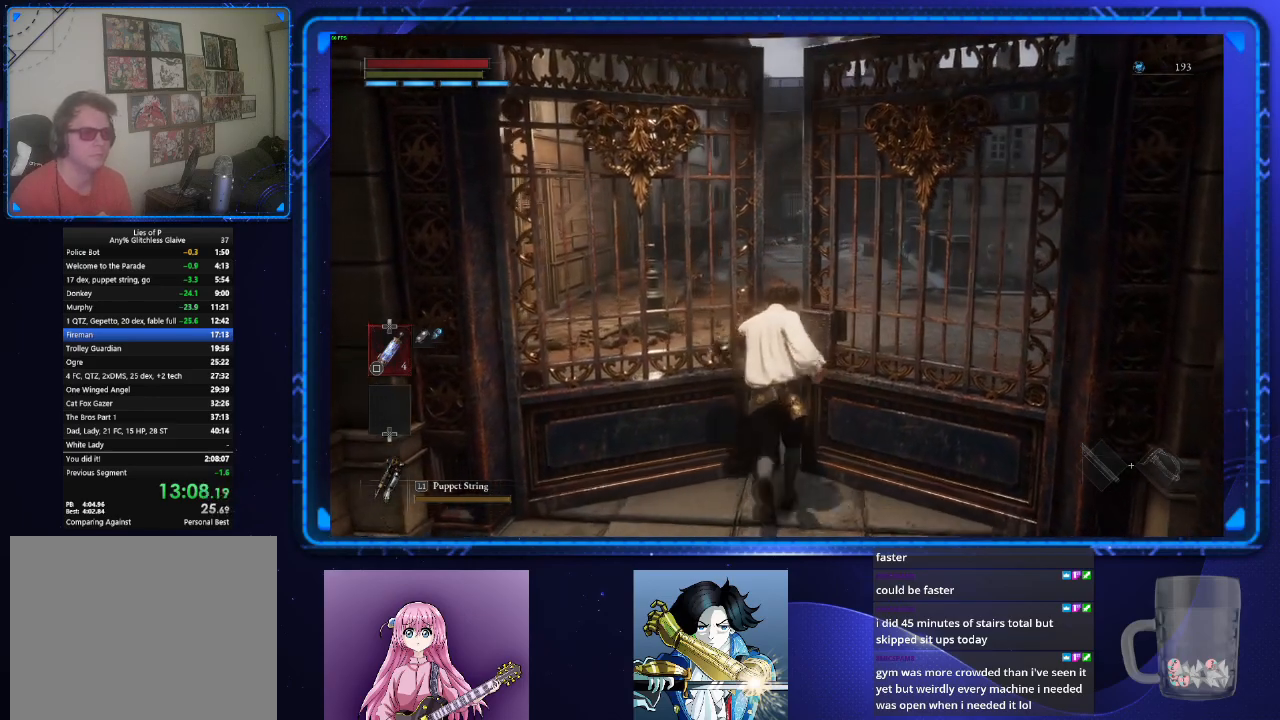
{"buttons": ["CIRCLE"], "left_stick": "up", "right_stick": "center", "events": []}
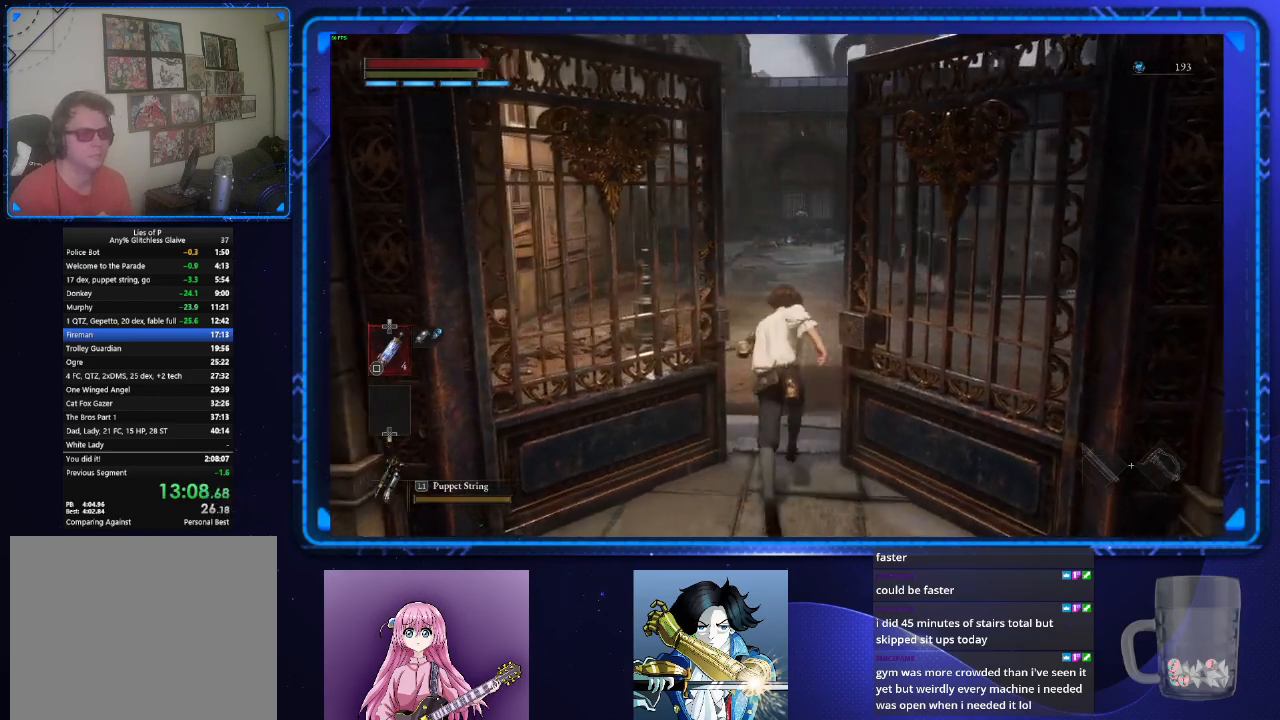
{"buttons": ["CIRCLE"], "left_stick": "up", "right_stick": "center", "events": []}
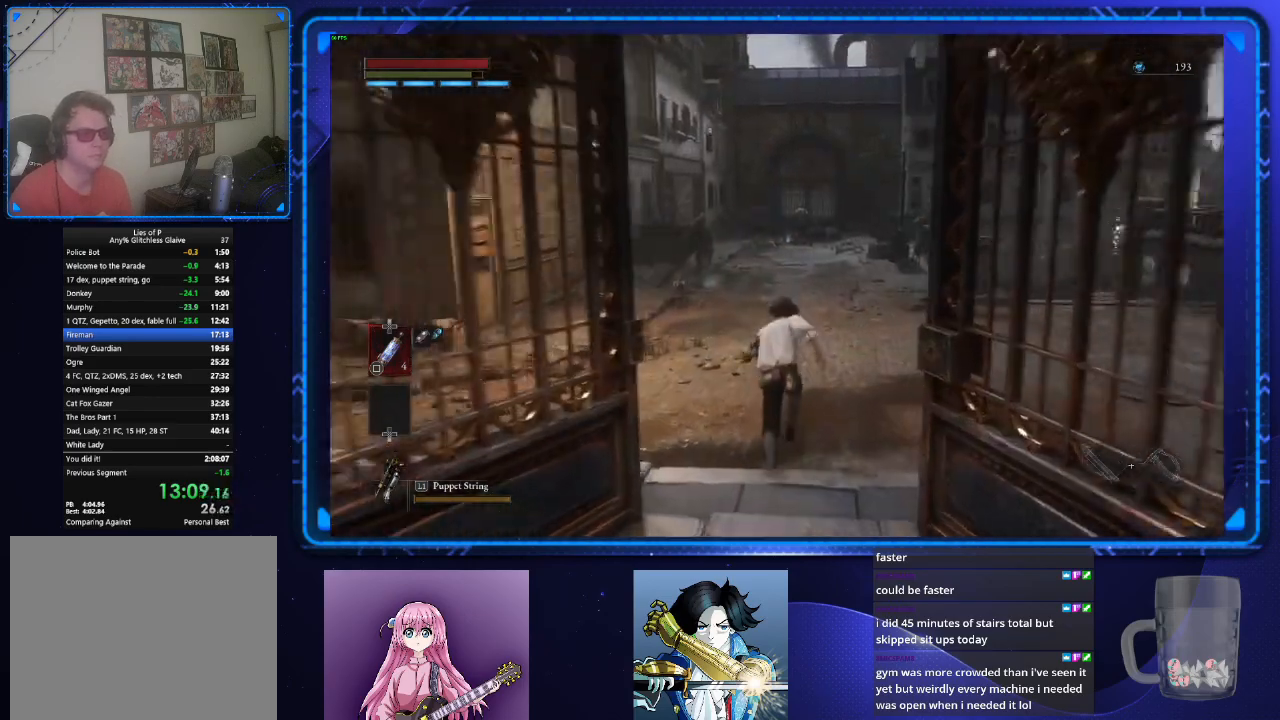
{"buttons": ["CIRCLE"], "left_stick": "up", "right_stick": "center", "events": []}
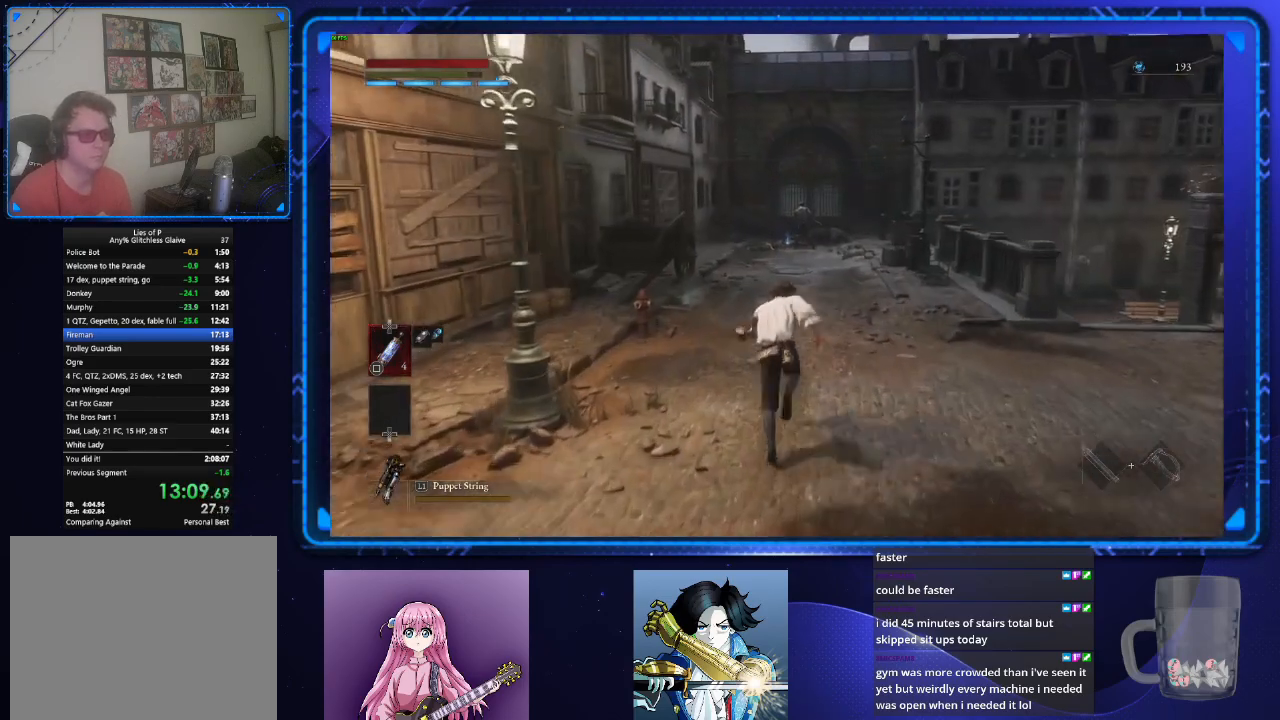
{"buttons": ["CIRCLE"], "left_stick": "up", "right_stick": "center", "events": []}
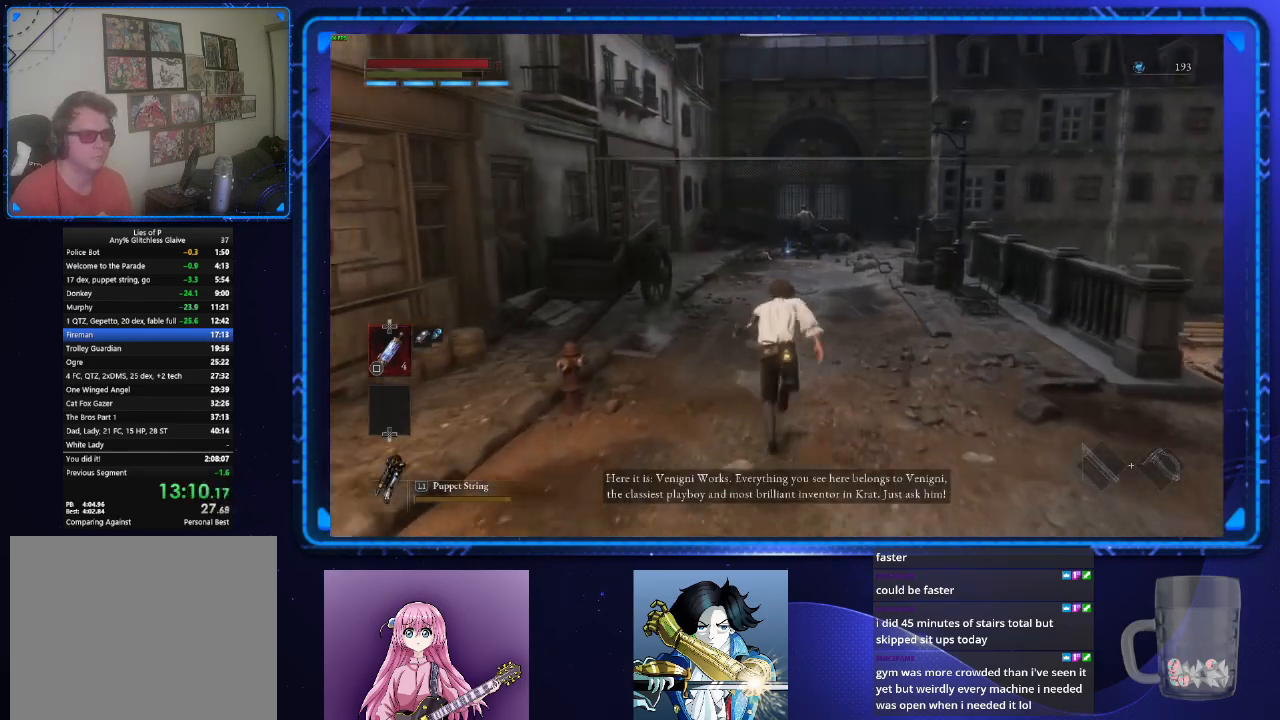
{"buttons": ["CIRCLE"], "left_stick": "up", "right_stick": "center", "events": []}
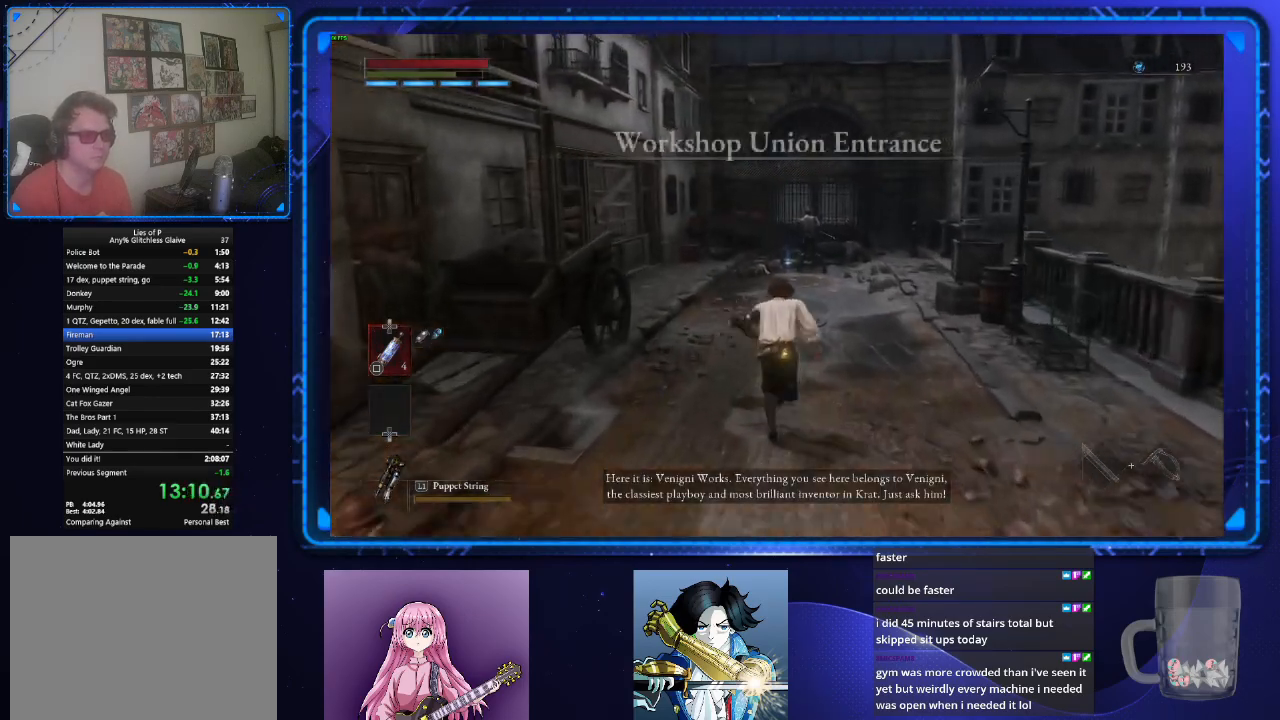
{"buttons": ["CIRCLE"], "left_stick": "up", "right_stick": "center", "events": []}
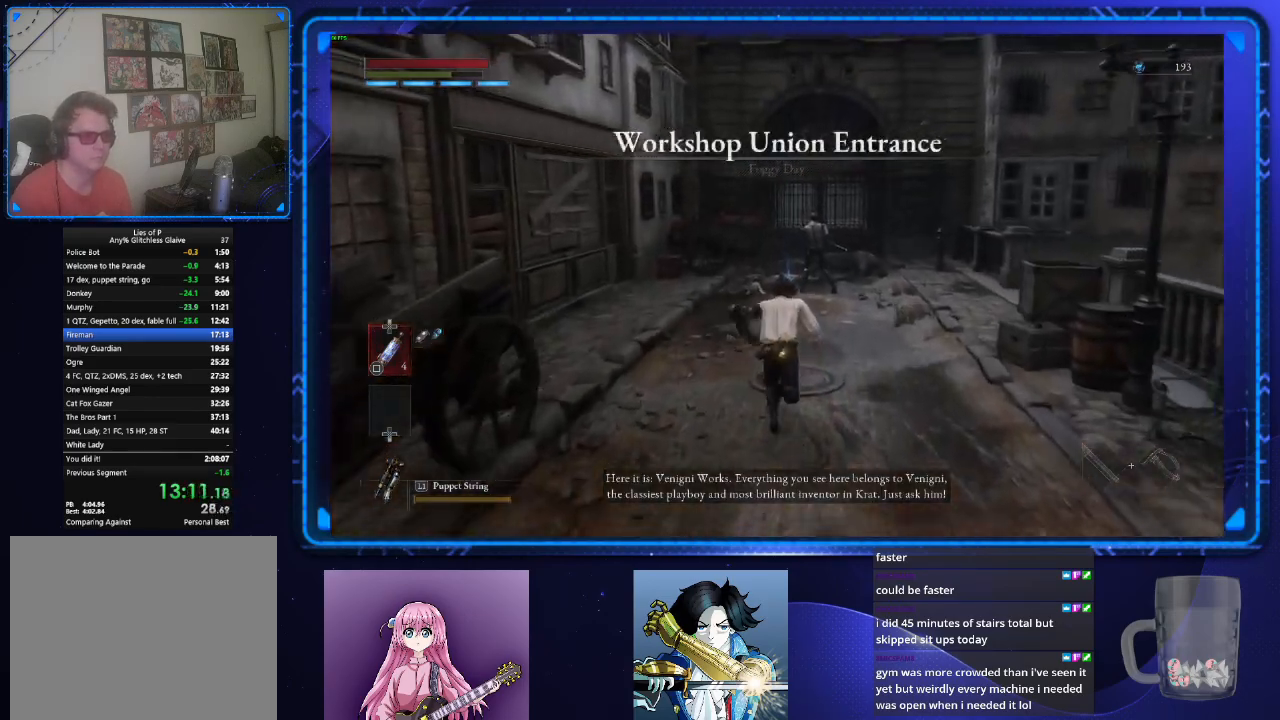
{"buttons": ["CIRCLE"], "left_stick": "up", "right_stick": "center", "events": []}
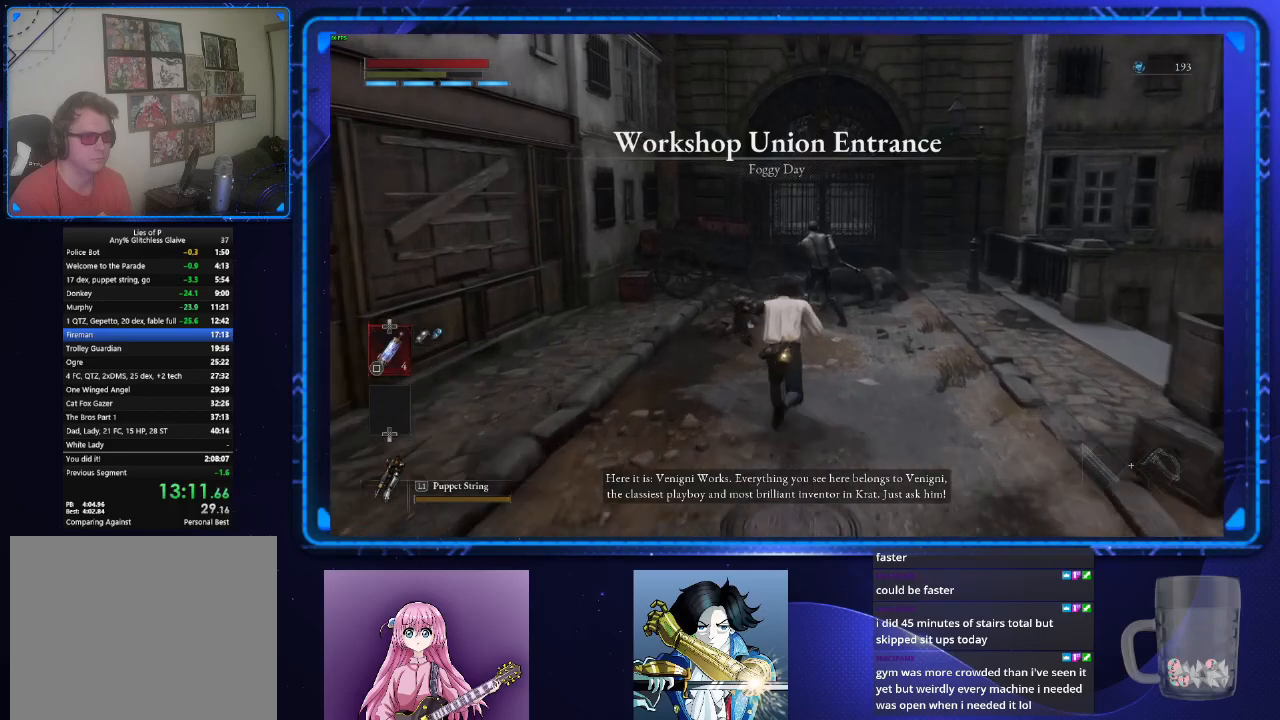
{"buttons": [], "left_stick": "up", "right_stick": "center", "events": [[283, "CIRCLE", "up"], [350, "CIRCLE", "down"], [467, "CIRCLE", "up"]]}